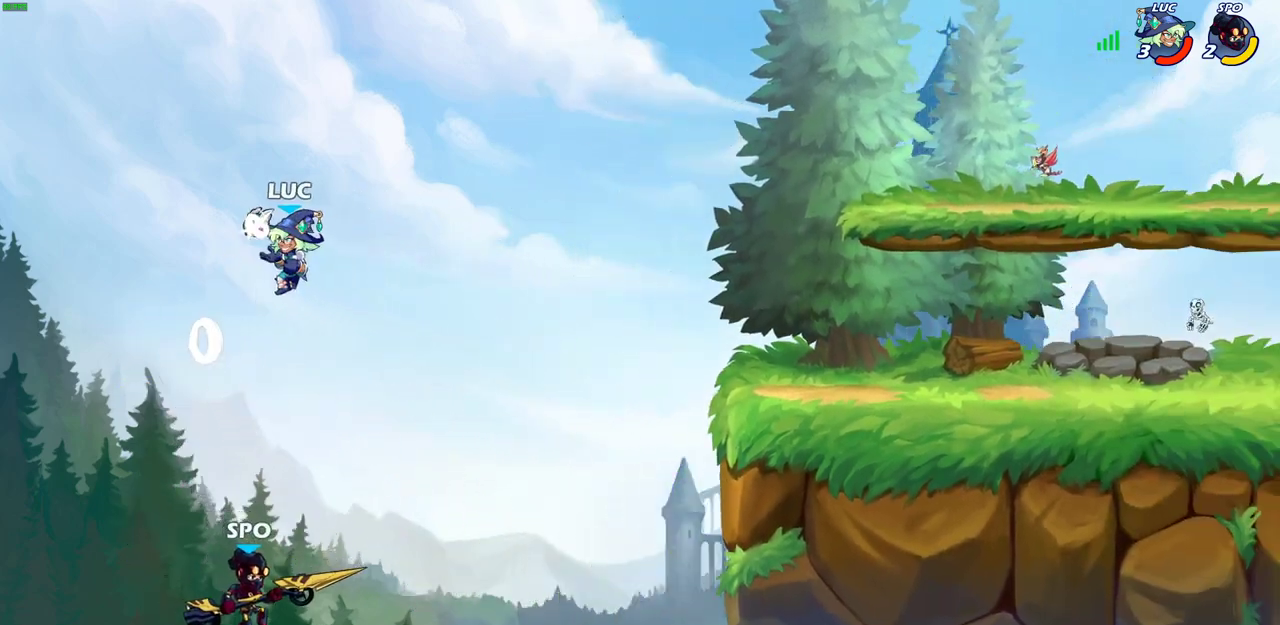
Gameplay with a controller (PlayStation layout); each line is a JSON object with the inputs held at the frame after it (dt_ms = milliseconds from this image to that frame). "events" lists button and stick changes between this image and that frame as [ms after this image, input, new state], when the widget could be followed in between.
{"dt_ms": 500, "buttons": [], "left_stick": "up", "right_stick": "center"}
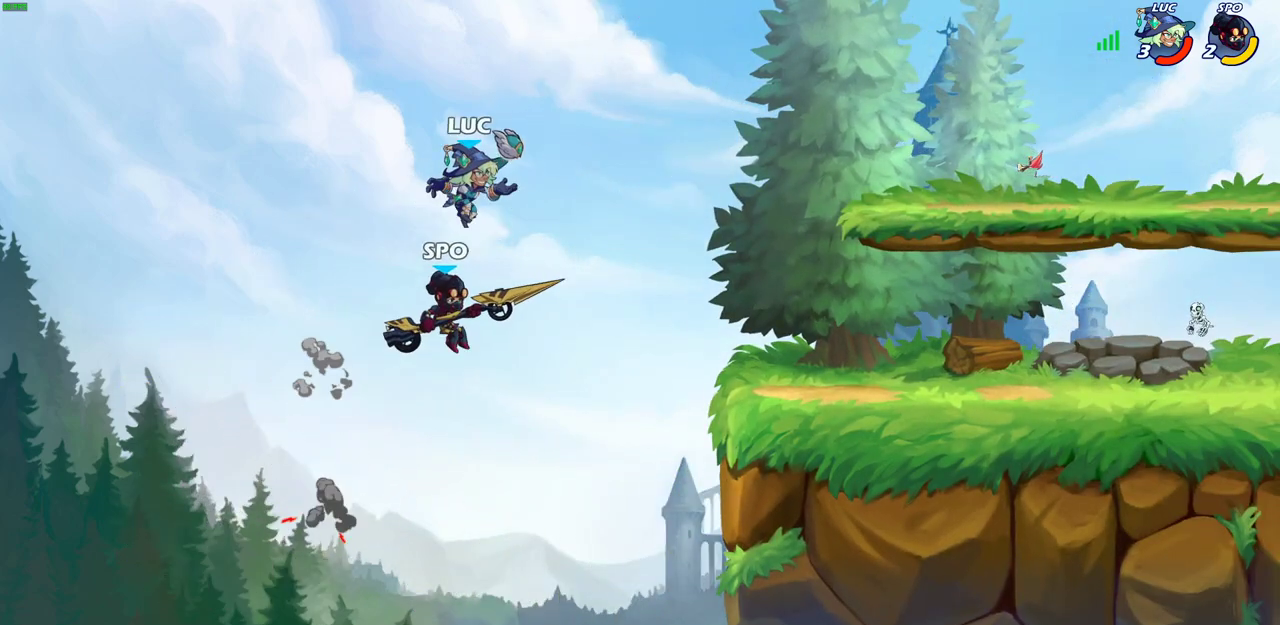
{"dt_ms": 300, "buttons": [], "left_stick": "center", "right_stick": "center"}
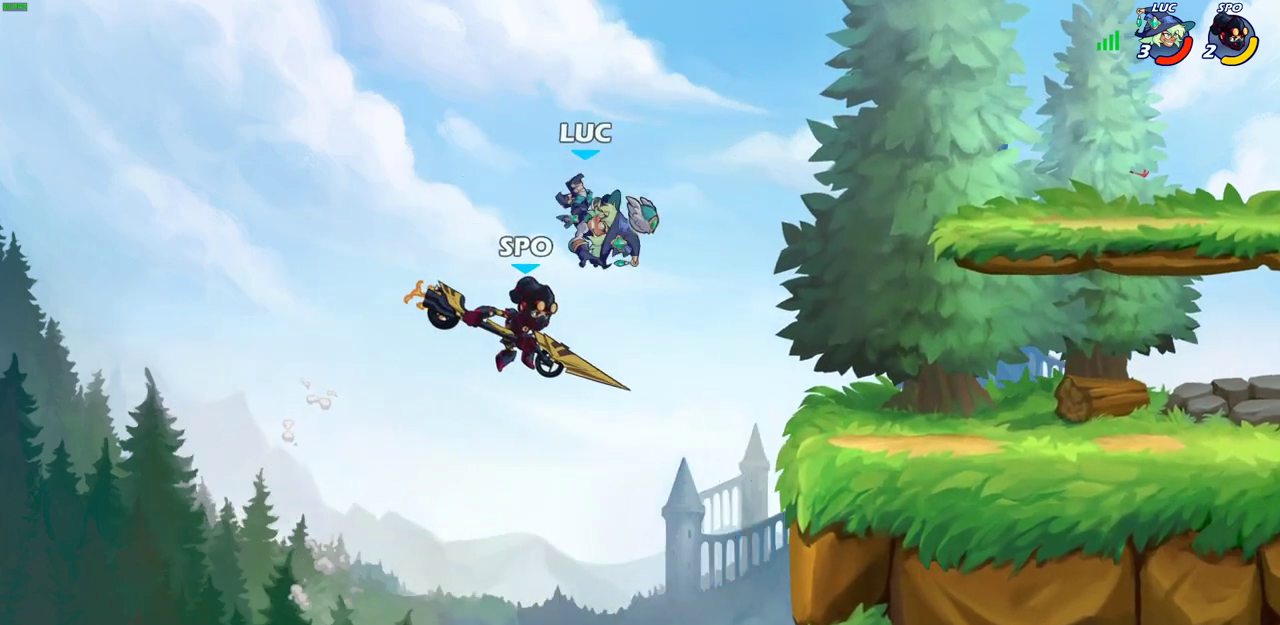
{"dt_ms": 700, "buttons": [], "left_stick": "up-right", "right_stick": "center", "events": [[50, "left_stick", "left"], [200, "left_stick", "up-left"], [283, "left_stick", "right"], [367, "left_stick", "up-right"], [467, "CIRCLE", "down"], [567, "CIRCLE", "up"]]}
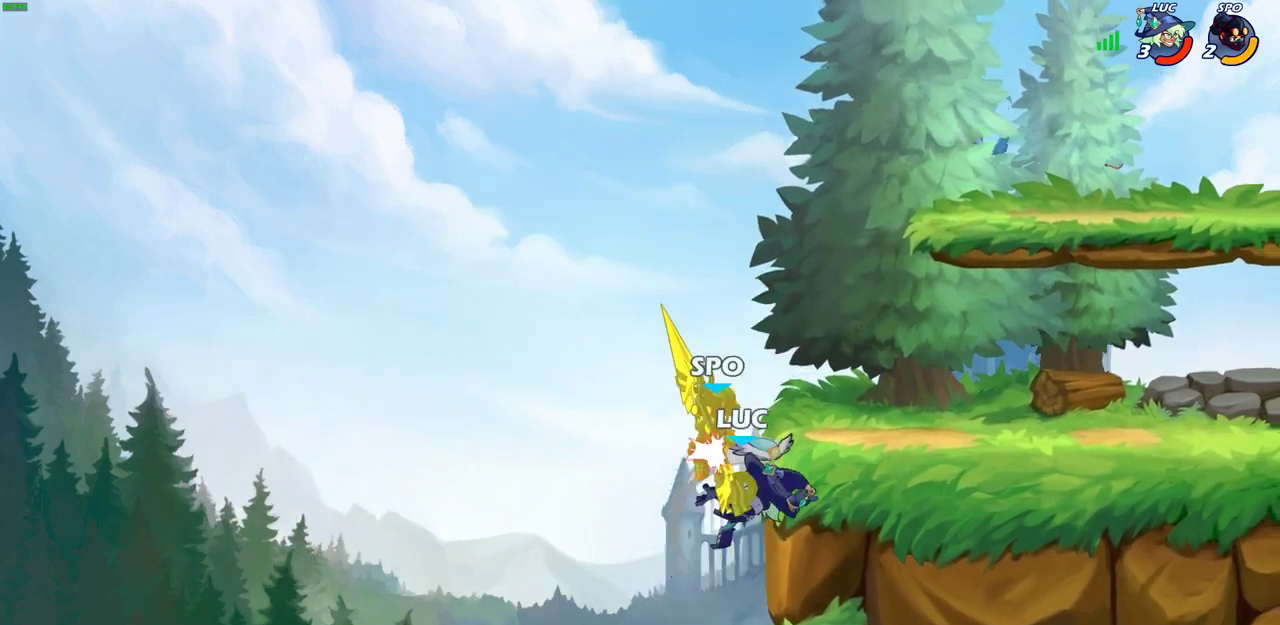
{"dt_ms": 600, "buttons": [], "left_stick": "down-left", "right_stick": "center", "events": [[283, "left_stick", "up-left"], [333, "left_stick", "left"], [517, "left_stick", "down-left"]]}
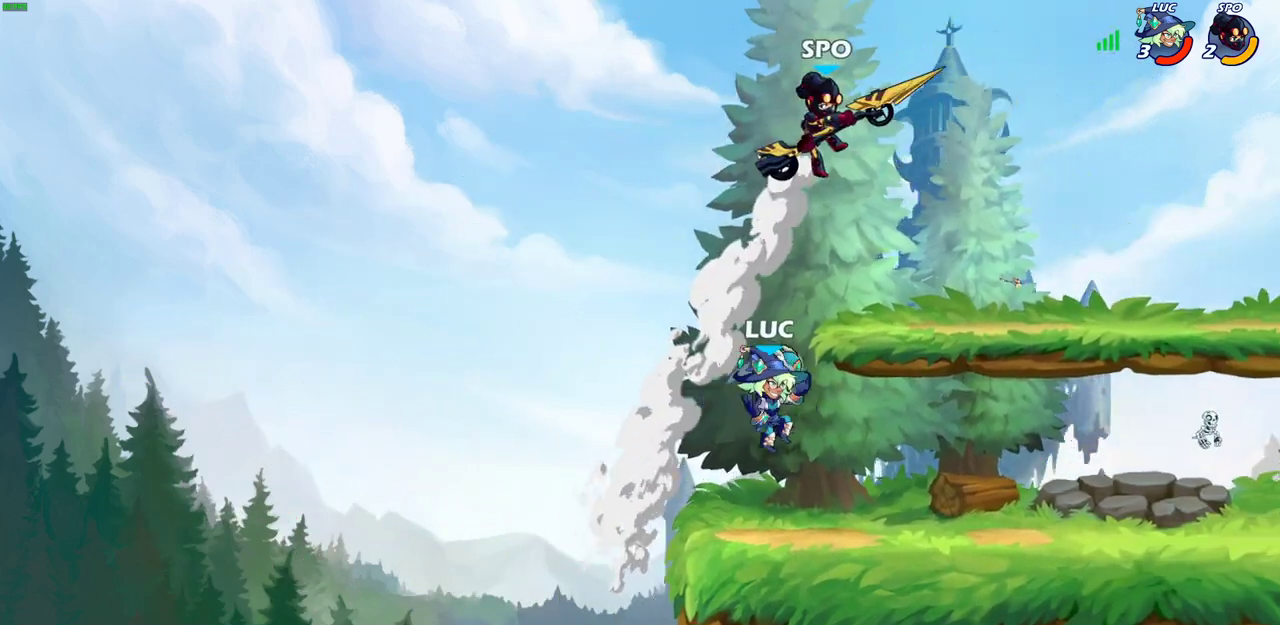
{"dt_ms": 400, "buttons": [], "left_stick": "center", "right_stick": "center", "events": [[50, "left_stick", "down-right"], [233, "left_stick", "center"], [250, "CIRCLE", "down"], [317, "CIRCLE", "up"]]}
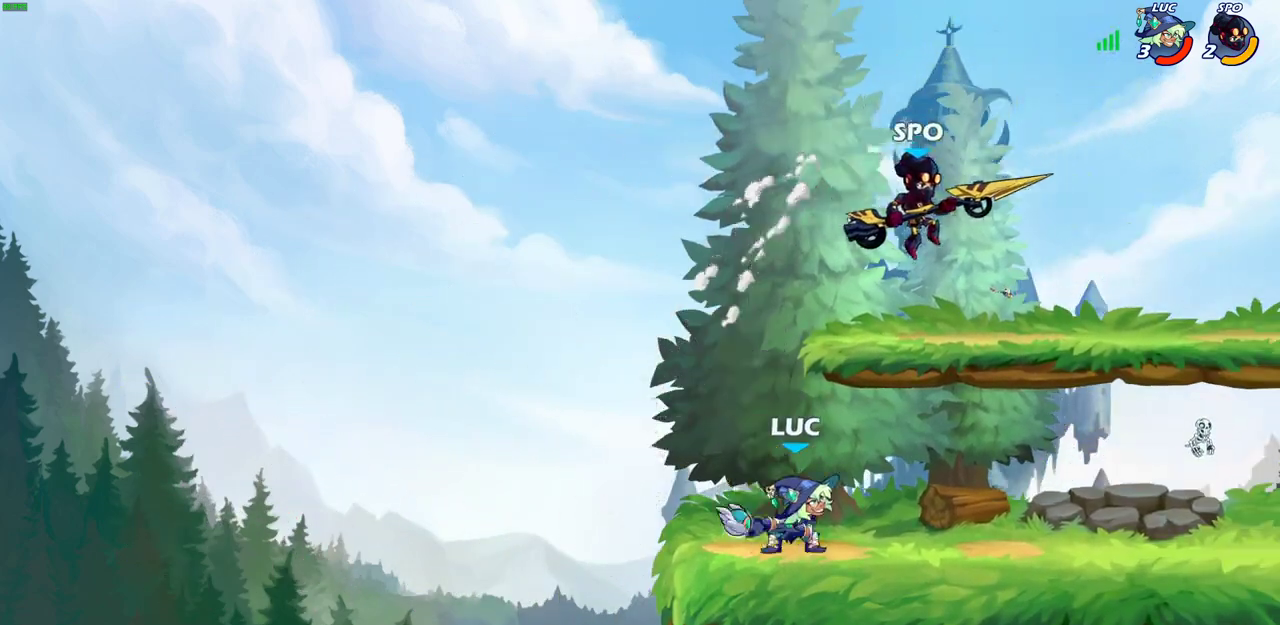
{"dt_ms": 300, "buttons": [], "left_stick": "center", "right_stick": "center", "events": []}
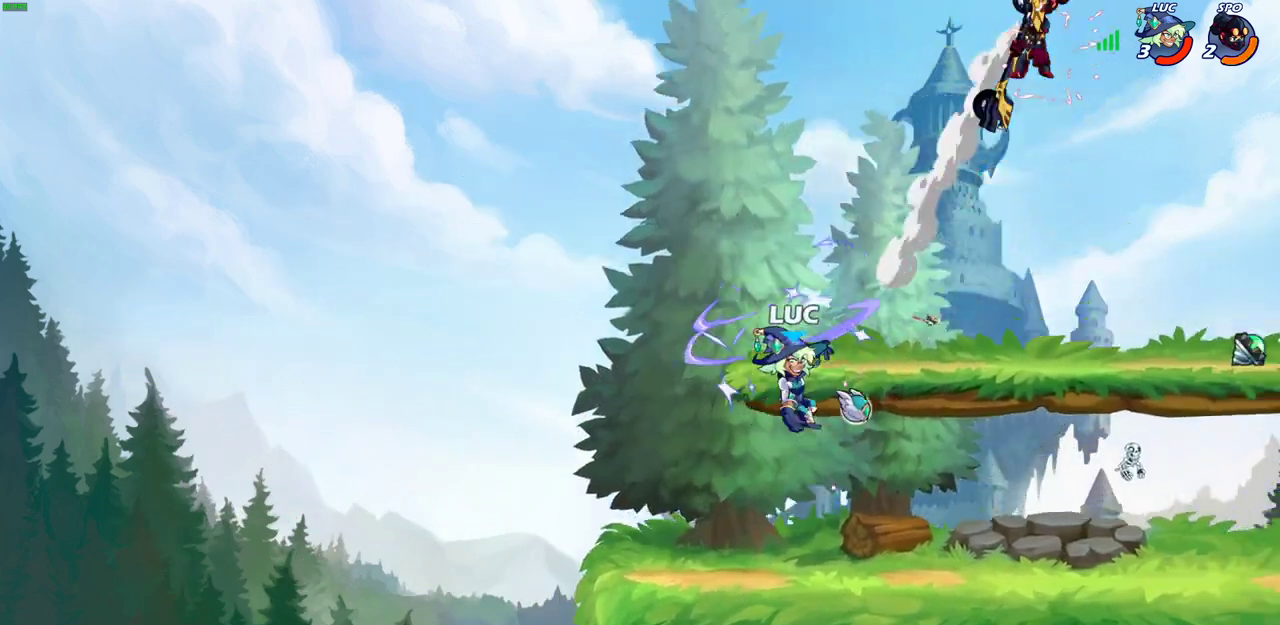
{"dt_ms": 800, "buttons": [], "left_stick": "down", "right_stick": "center", "events": [[250, "left_stick", "right"], [367, "R2", "down"], [600, "R2", "up"], [800, "left_stick", "down"]]}
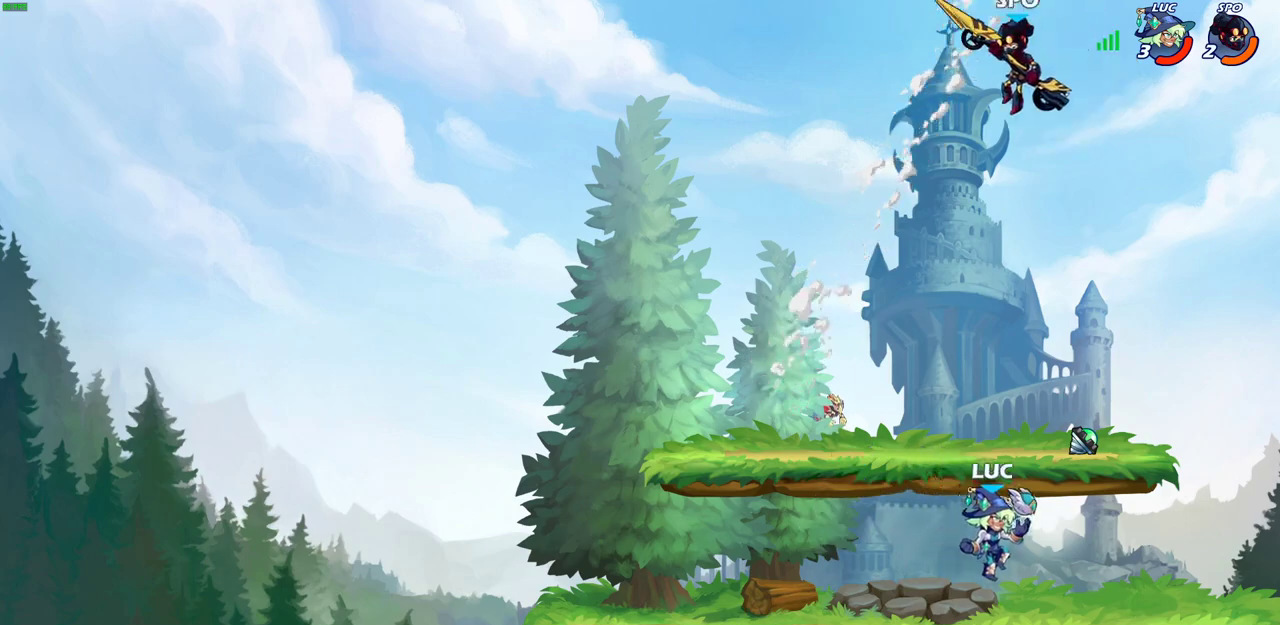
{"dt_ms": 400, "buttons": [], "left_stick": "center", "right_stick": "center", "events": [[100, "left_stick", "down-left"], [167, "left_stick", "left"], [250, "CIRCLE", "down"], [267, "left_stick", "center"], [317, "CIRCLE", "up"]]}
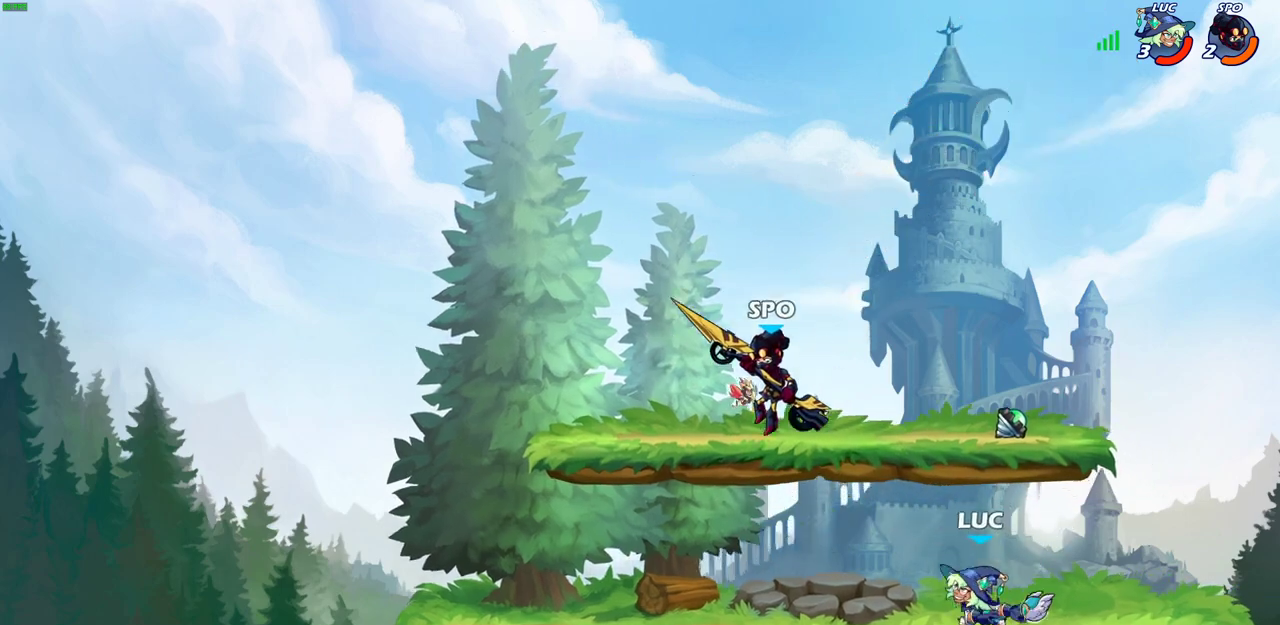
{"dt_ms": 300, "buttons": [], "left_stick": "center", "right_stick": "center", "events": []}
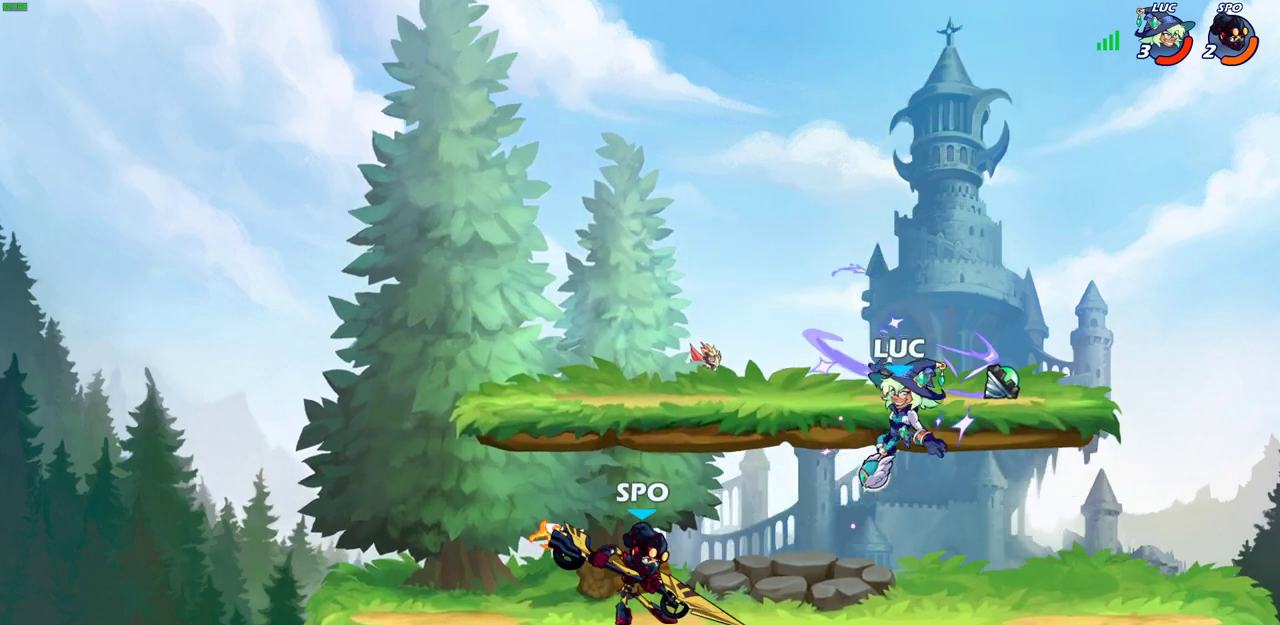
{"dt_ms": 900, "buttons": ["CIRCLE", "R2"], "left_stick": "left", "right_stick": "center", "events": [[250, "left_stick", "down"], [267, "SQUARE", "down"], [350, "SQUARE", "up"], [350, "left_stick", "center"], [700, "left_stick", "left"], [833, "R2", "down"], [867, "CIRCLE", "down"]]}
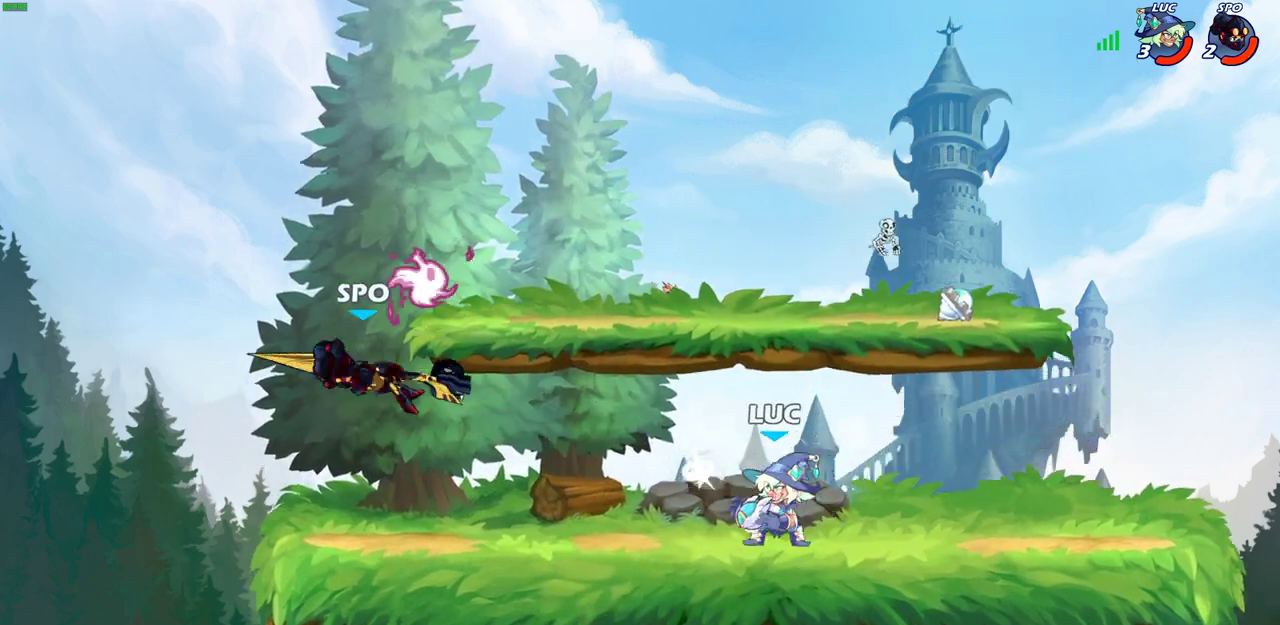
{"dt_ms": 300, "buttons": [], "left_stick": "left", "right_stick": "center", "events": [[17, "R2", "up"], [33, "CIRCLE", "up"]]}
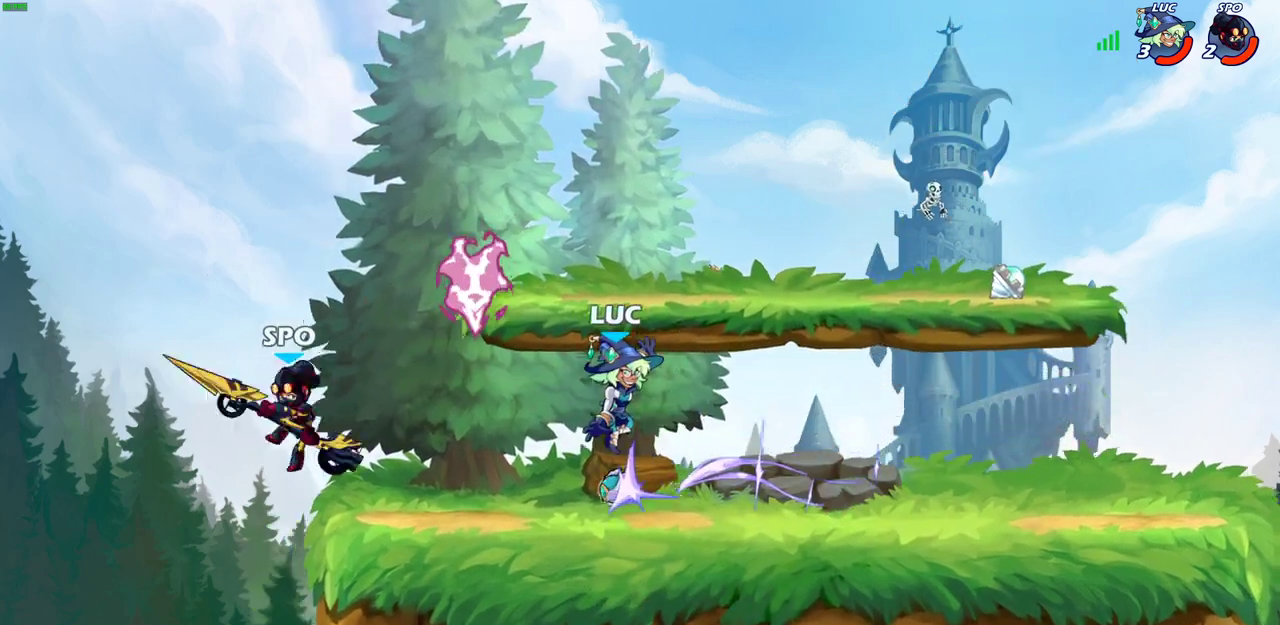
{"dt_ms": 400, "buttons": [], "left_stick": "left", "right_stick": "center", "events": []}
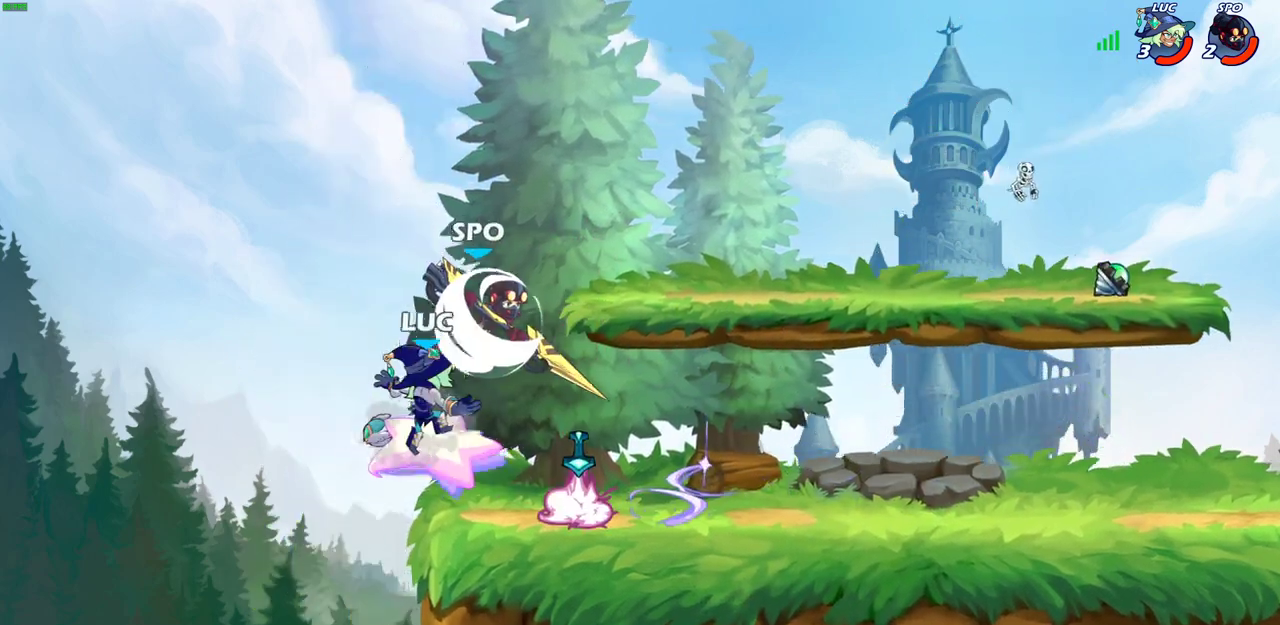
{"dt_ms": 600, "buttons": [], "left_stick": "right", "right_stick": "center", "events": [[250, "left_stick", "up-left"], [283, "CROSS", "down"], [450, "CROSS", "up"], [567, "left_stick", "right"]]}
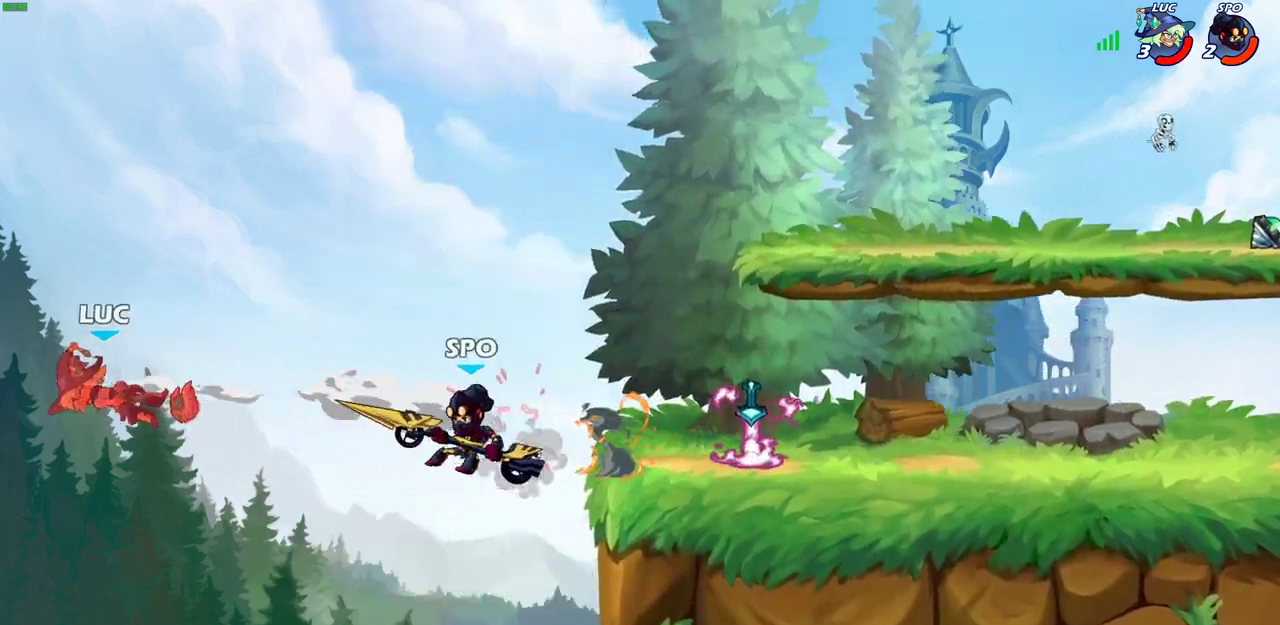
{"dt_ms": 500, "buttons": [], "left_stick": "right", "right_stick": "center", "events": [[333, "R2", "down"], [417, "R2", "up"]]}
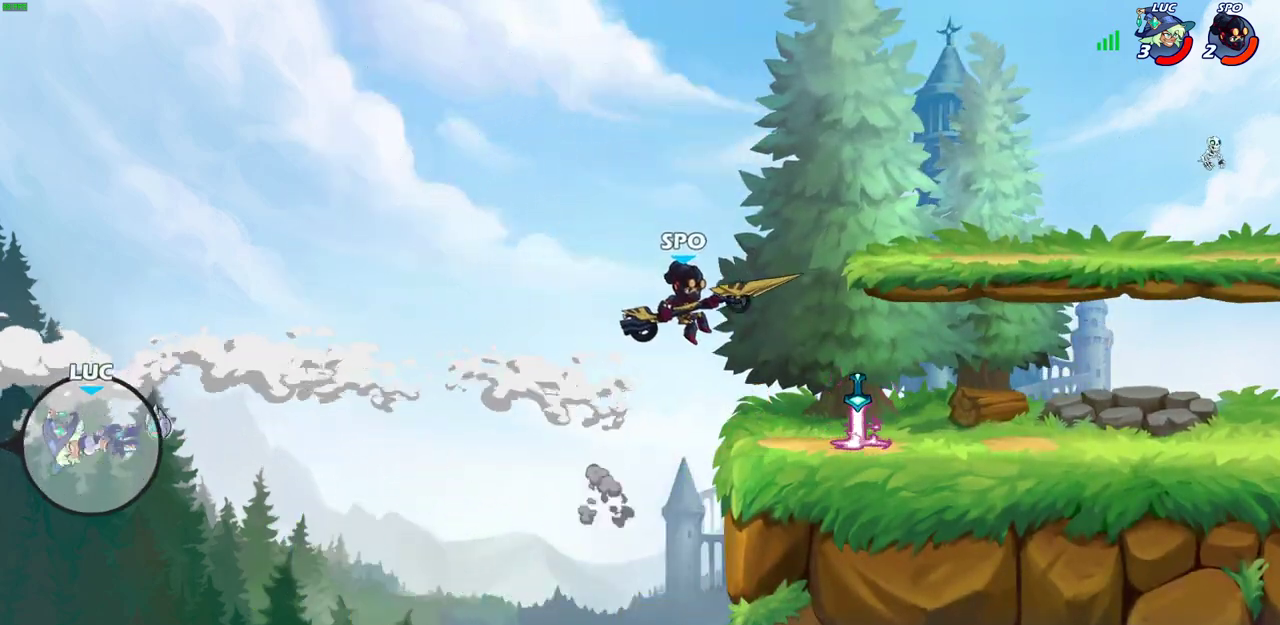
{"dt_ms": 700, "buttons": [], "left_stick": "center", "right_stick": "center", "events": [[17, "R2", "down"], [117, "R2", "up"], [200, "R2", "down"], [300, "R2", "up"], [700, "left_stick", "center"]]}
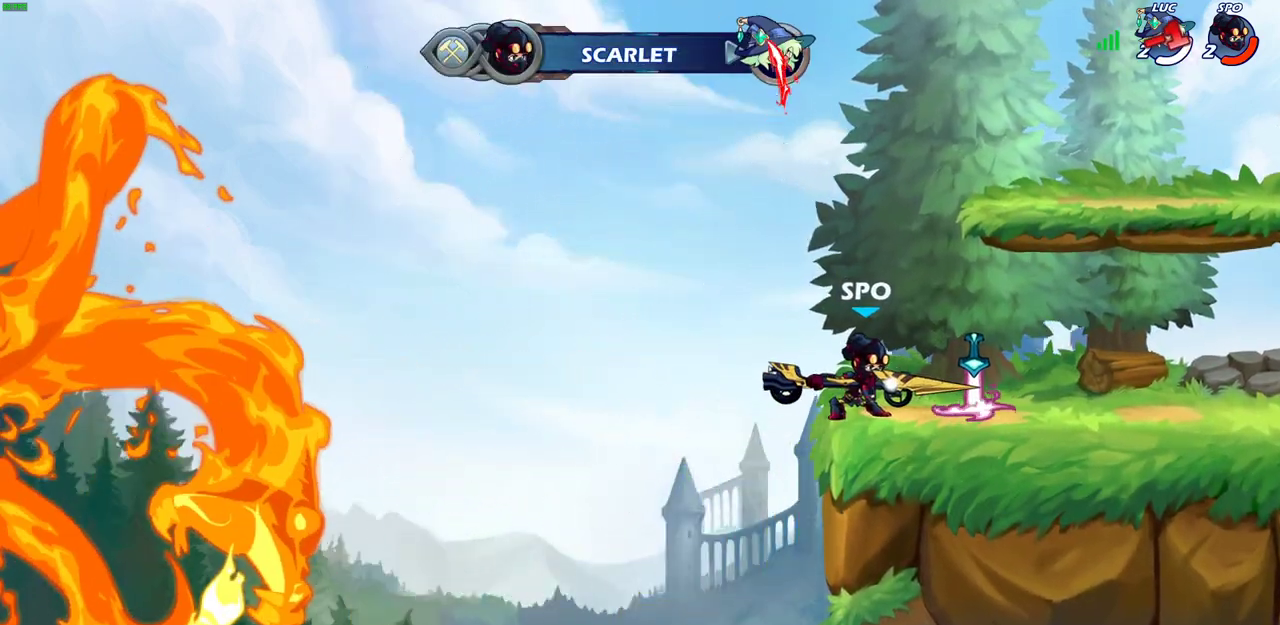
{"dt_ms": 300, "buttons": [], "left_stick": "center", "right_stick": "center", "events": []}
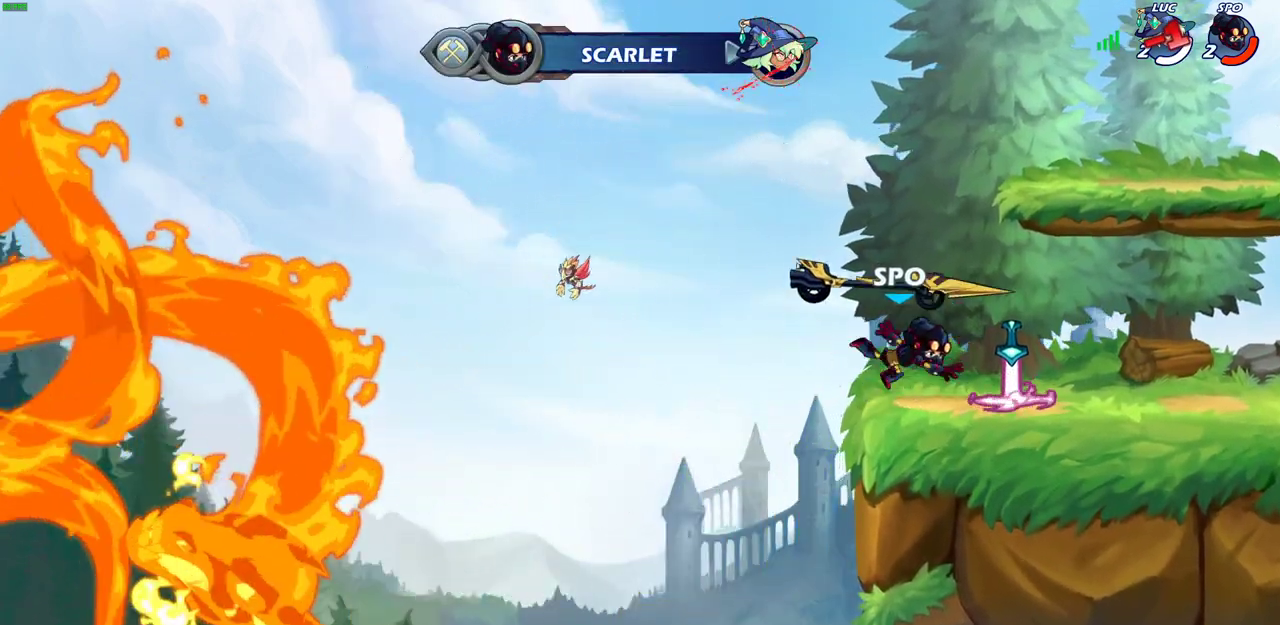
{"dt_ms": 500, "buttons": [], "left_stick": "center", "right_stick": "center", "events": []}
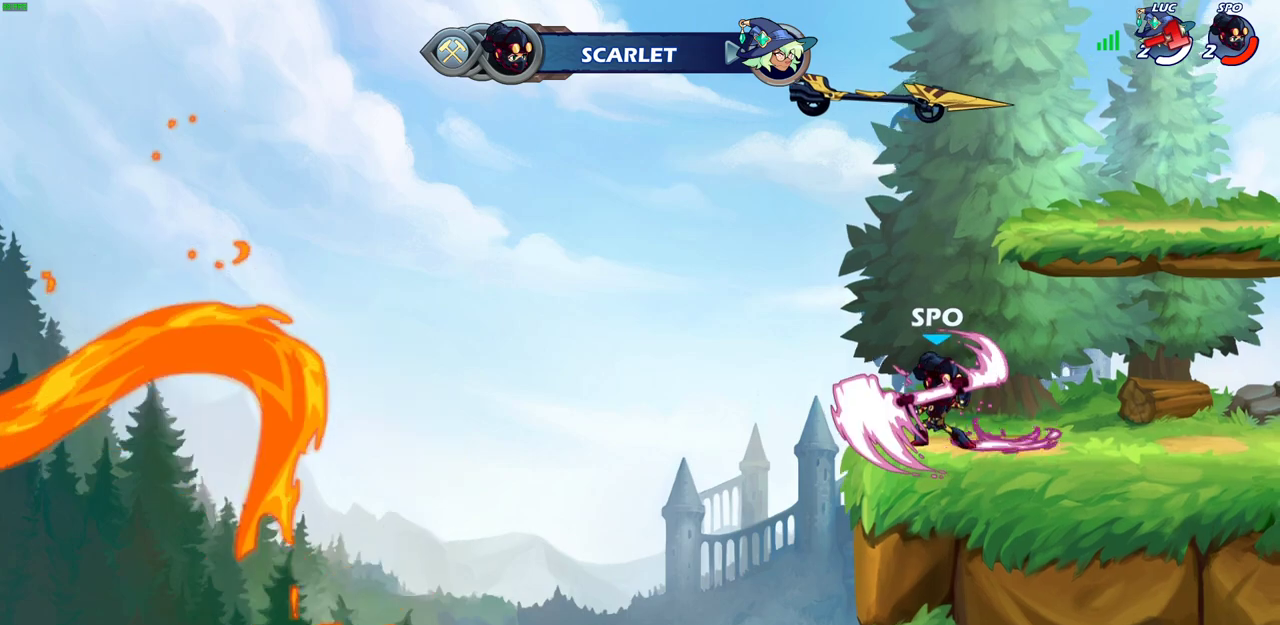
{"dt_ms": 500, "buttons": [], "left_stick": "center", "right_stick": "center", "events": []}
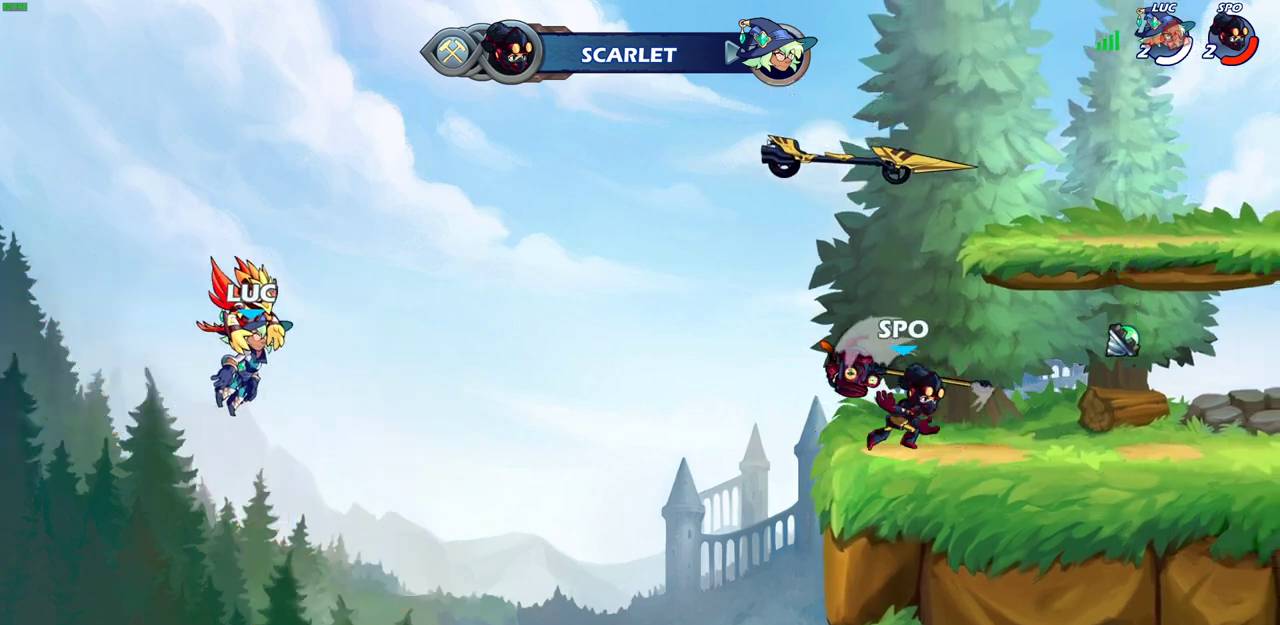
{"dt_ms": 500, "buttons": [], "left_stick": "center", "right_stick": "center", "events": []}
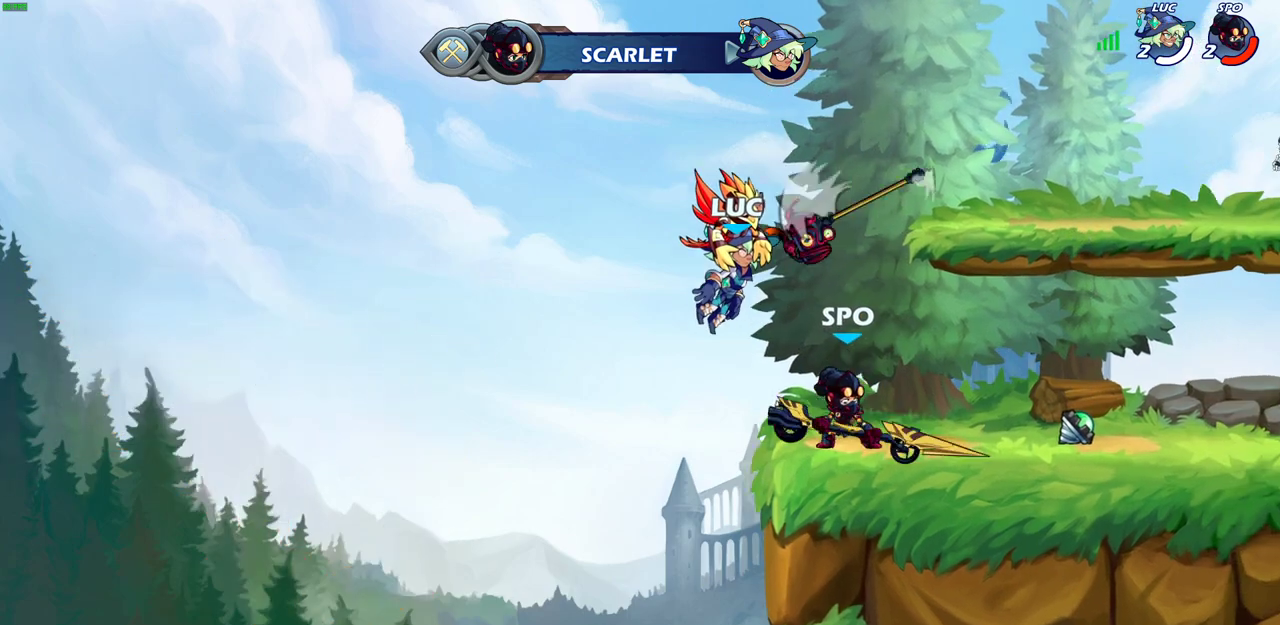
{"dt_ms": 500, "buttons": [], "left_stick": "center", "right_stick": "center", "events": []}
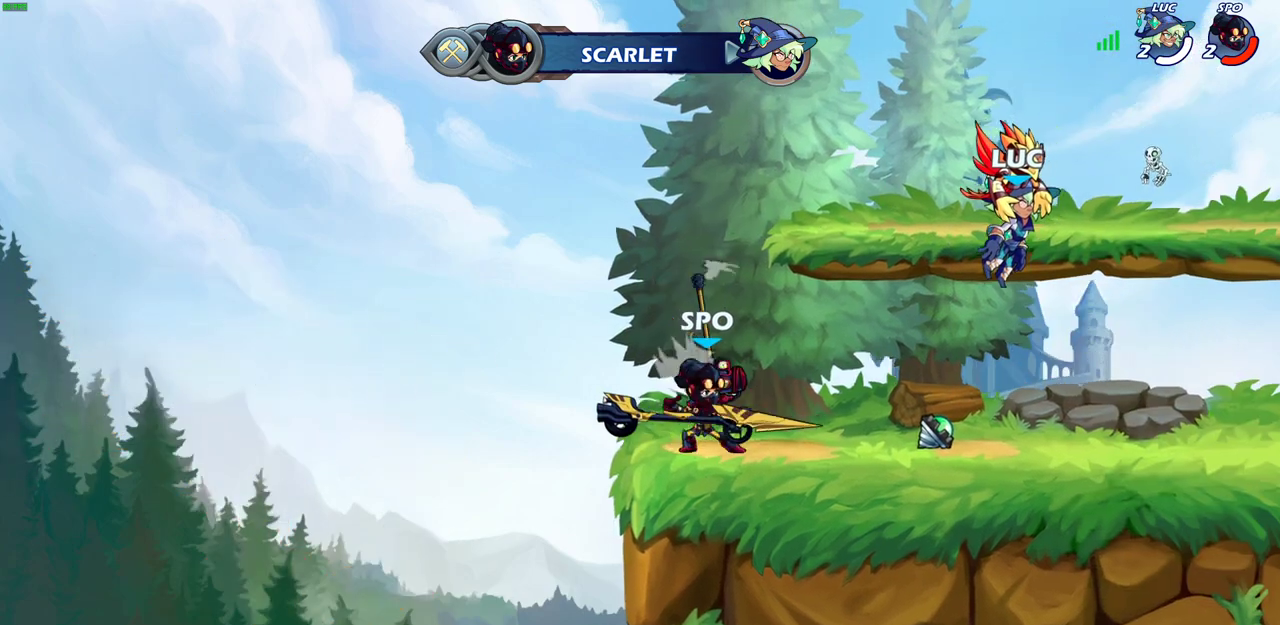
{"dt_ms": 300, "buttons": [], "left_stick": "center", "right_stick": "center", "events": []}
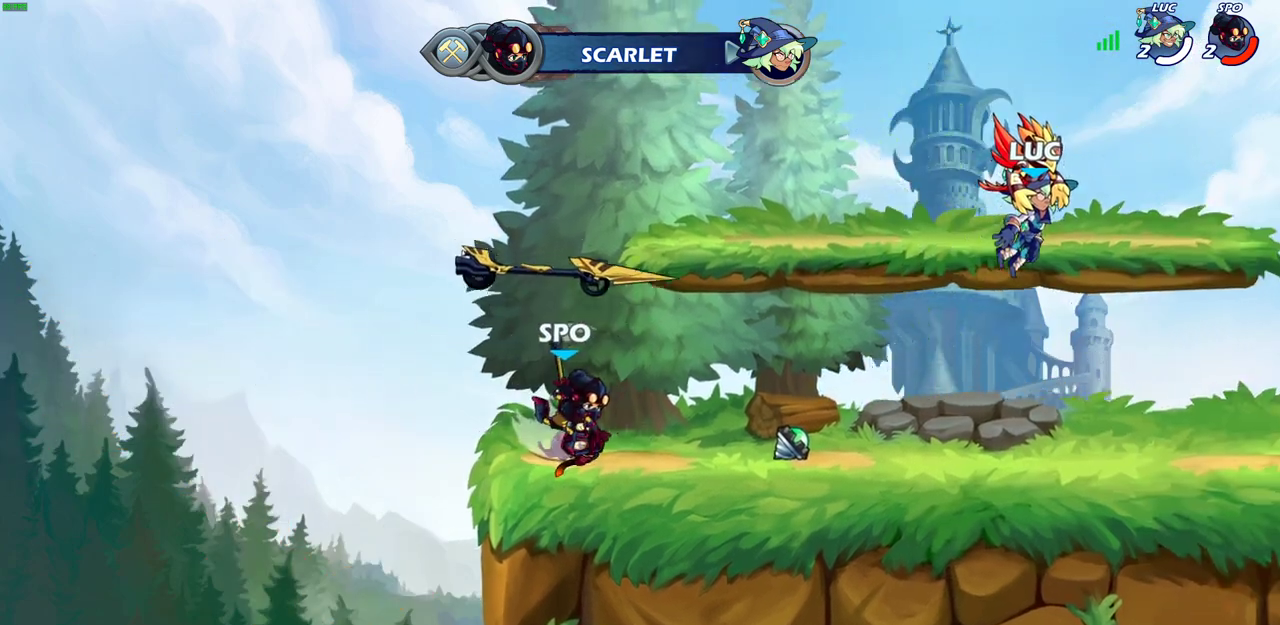
{"dt_ms": 600, "buttons": ["SELECT"], "left_stick": "center", "right_stick": "center", "events": [[533, "SELECT", "down"]]}
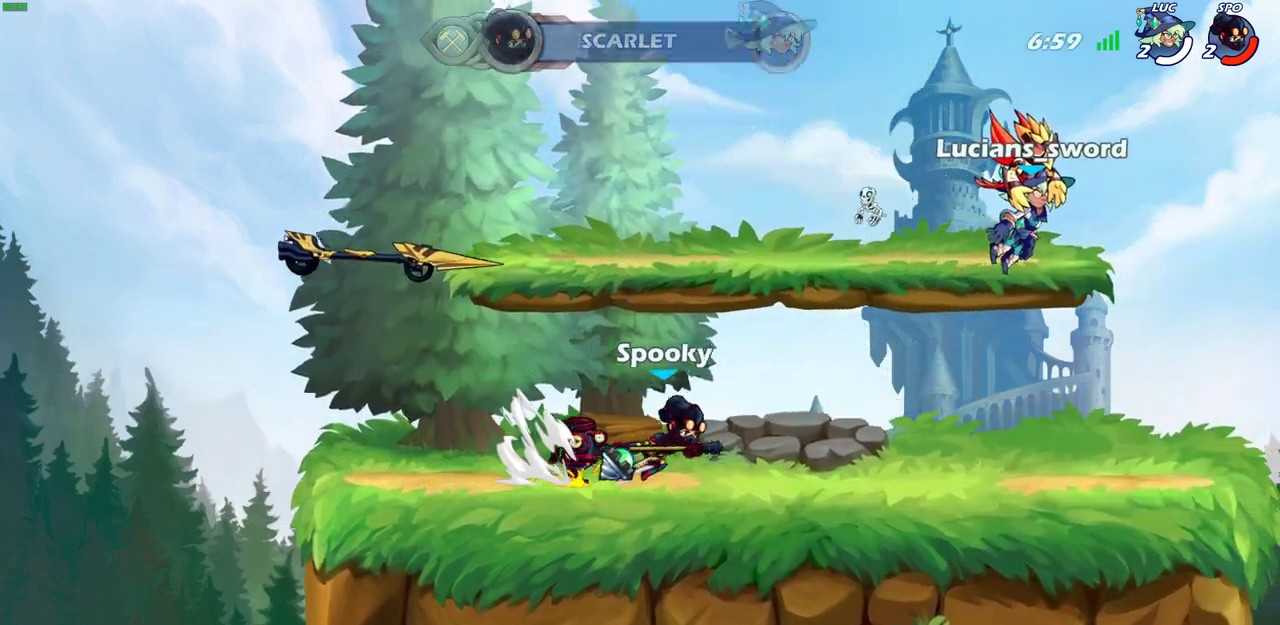
{"dt_ms": 600, "buttons": ["SELECT"], "left_stick": "center", "right_stick": "center", "events": []}